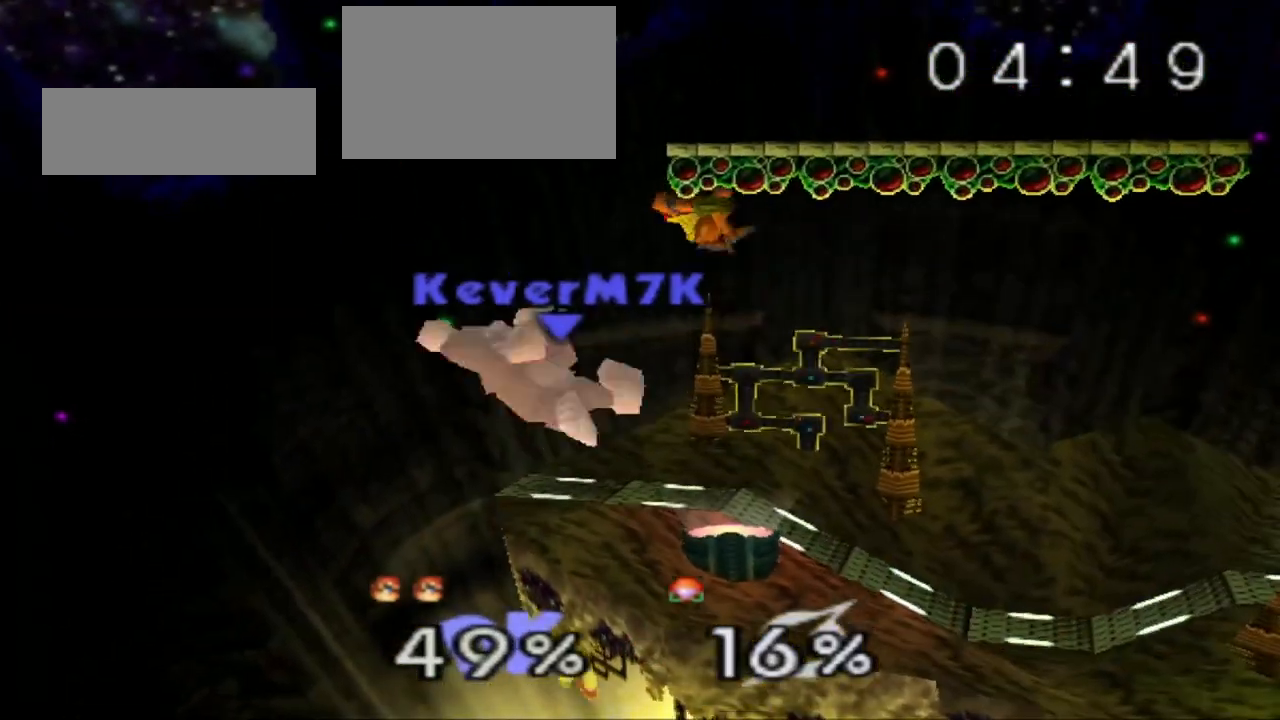
Gameplay with a controller (Nintendo layout); each line is a JSON object with the inputs held at the frame after it. "events" lists button and stick changes between this image and that frame as [ms after this image, input, new state], when the widget could be followed in between. Not read: A L3 R3.
{"buttons": ["R1"], "left_stick": "right", "events": [[367, "left_stick", "right"], [434, "R1", "down"]]}
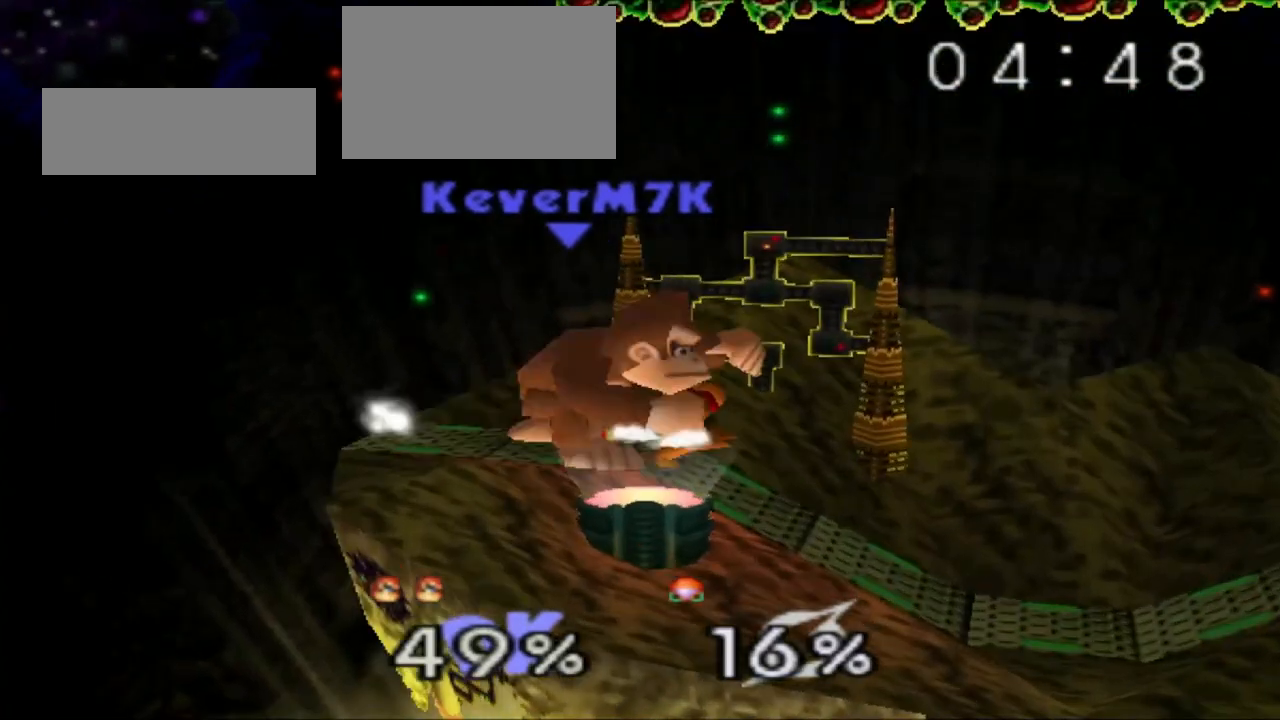
{"buttons": [], "left_stick": "center", "events": [[17, "left_stick", "center"], [67, "R1", "up"], [117, "left_stick", "left"], [234, "left_stick", "center"]]}
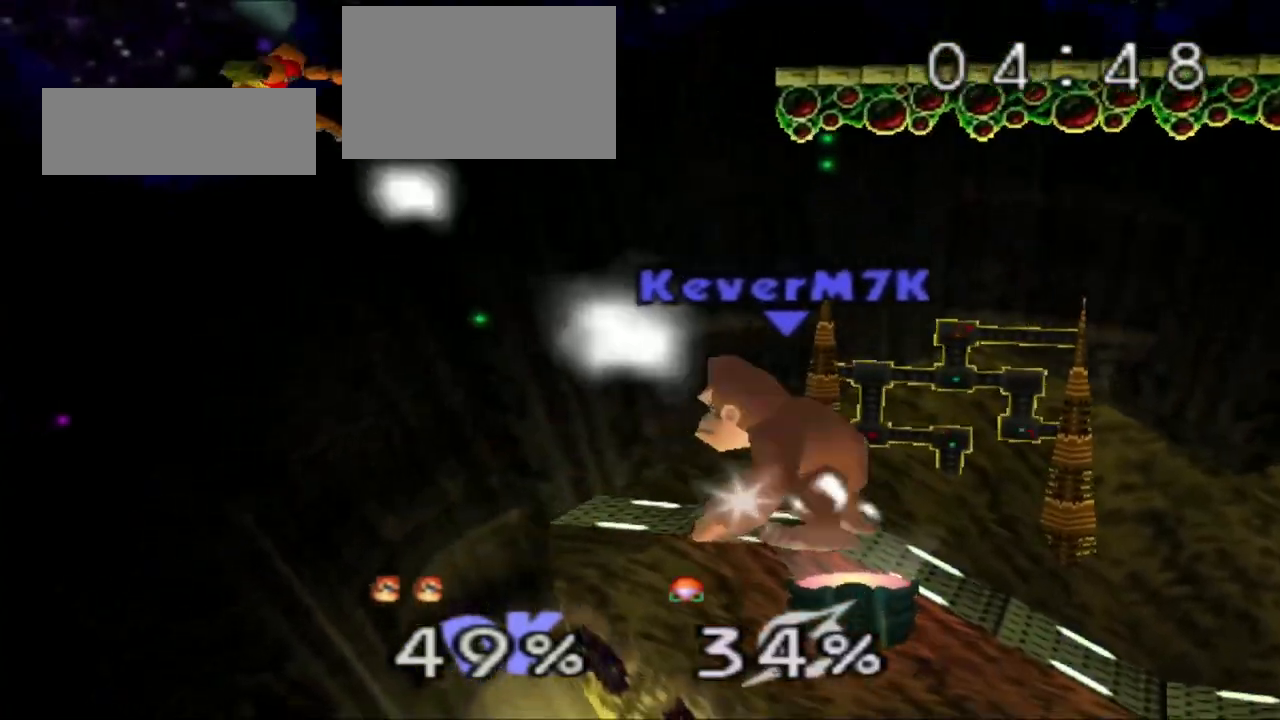
{"buttons": [], "left_stick": "center", "events": []}
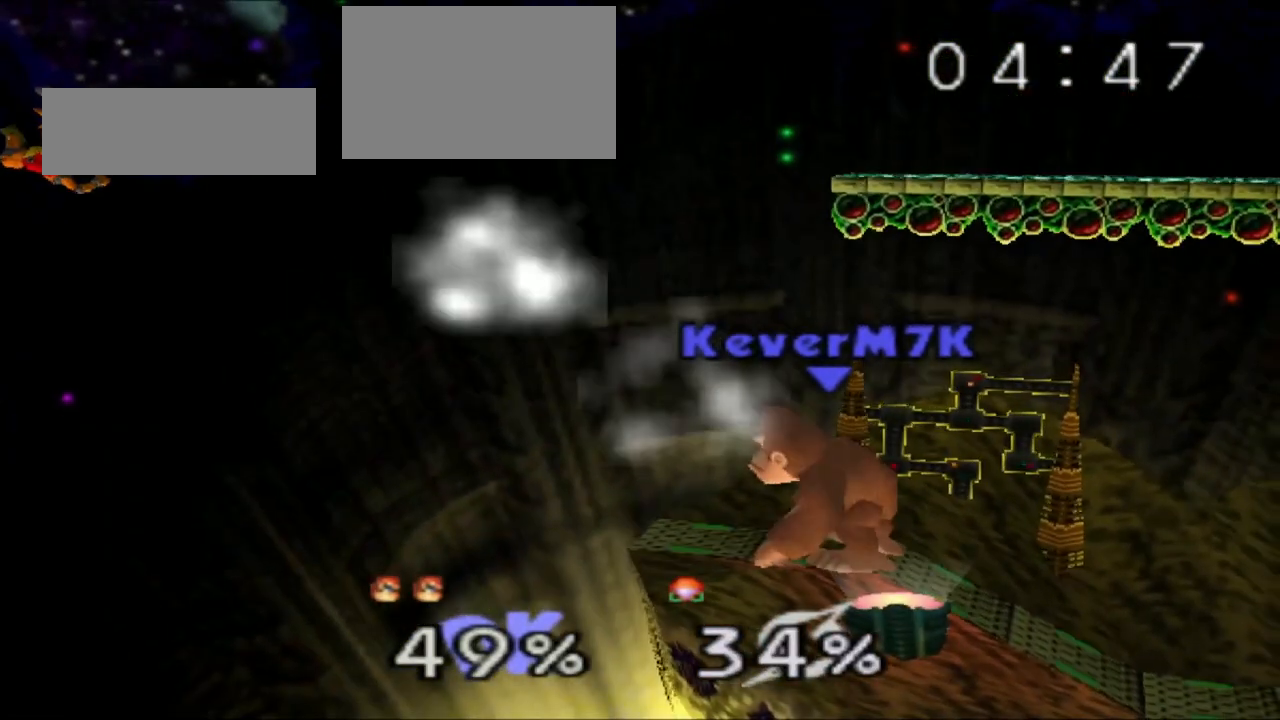
{"buttons": [], "left_stick": "center", "events": []}
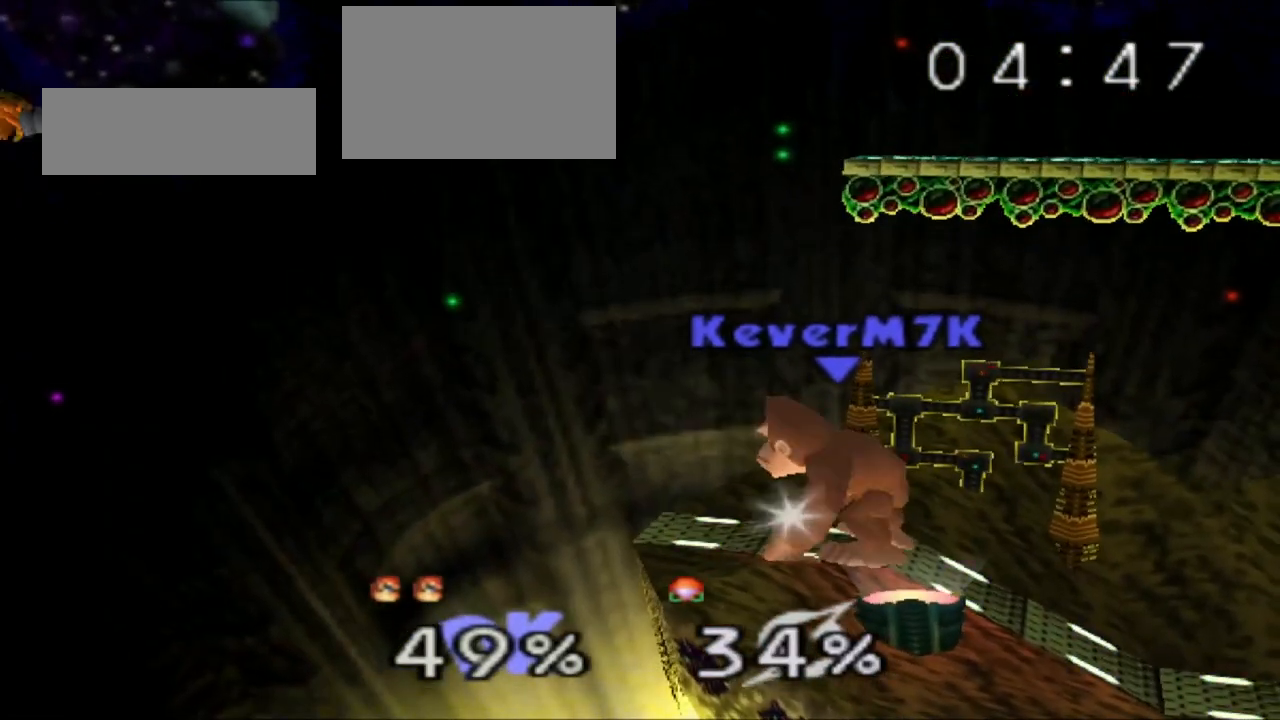
{"buttons": [], "left_stick": "center", "events": []}
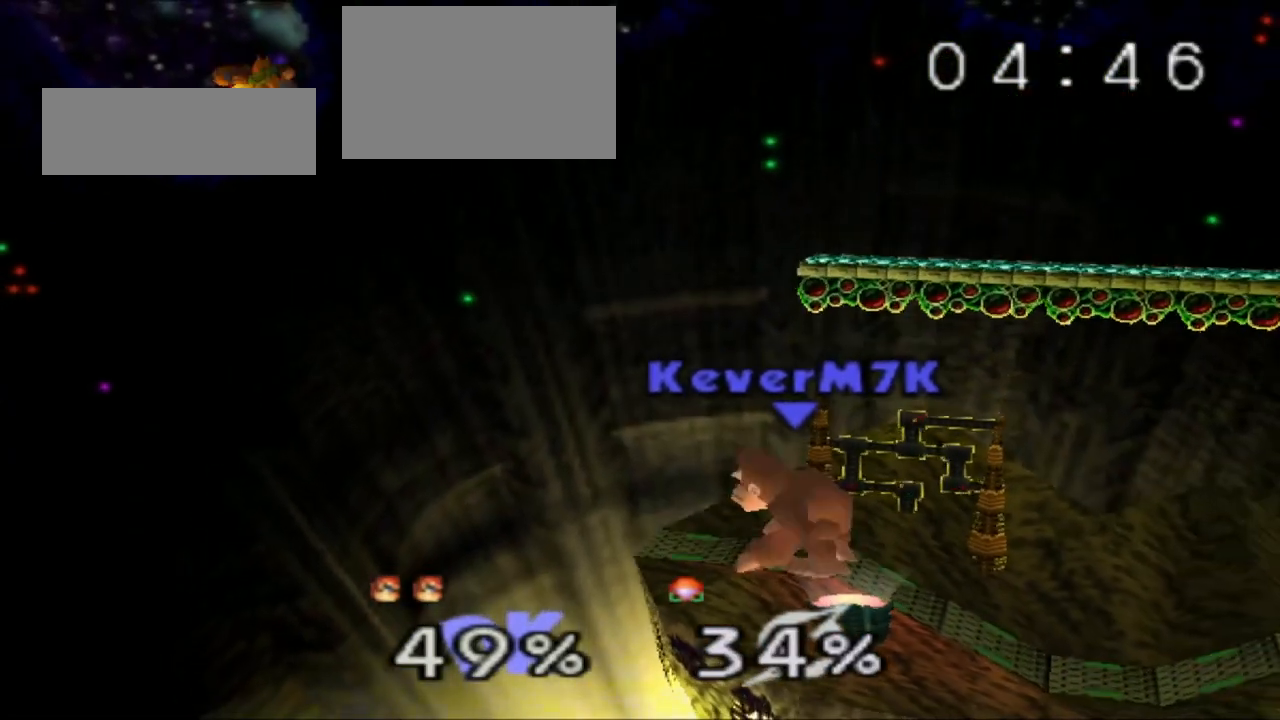
{"buttons": [], "left_stick": "center", "events": []}
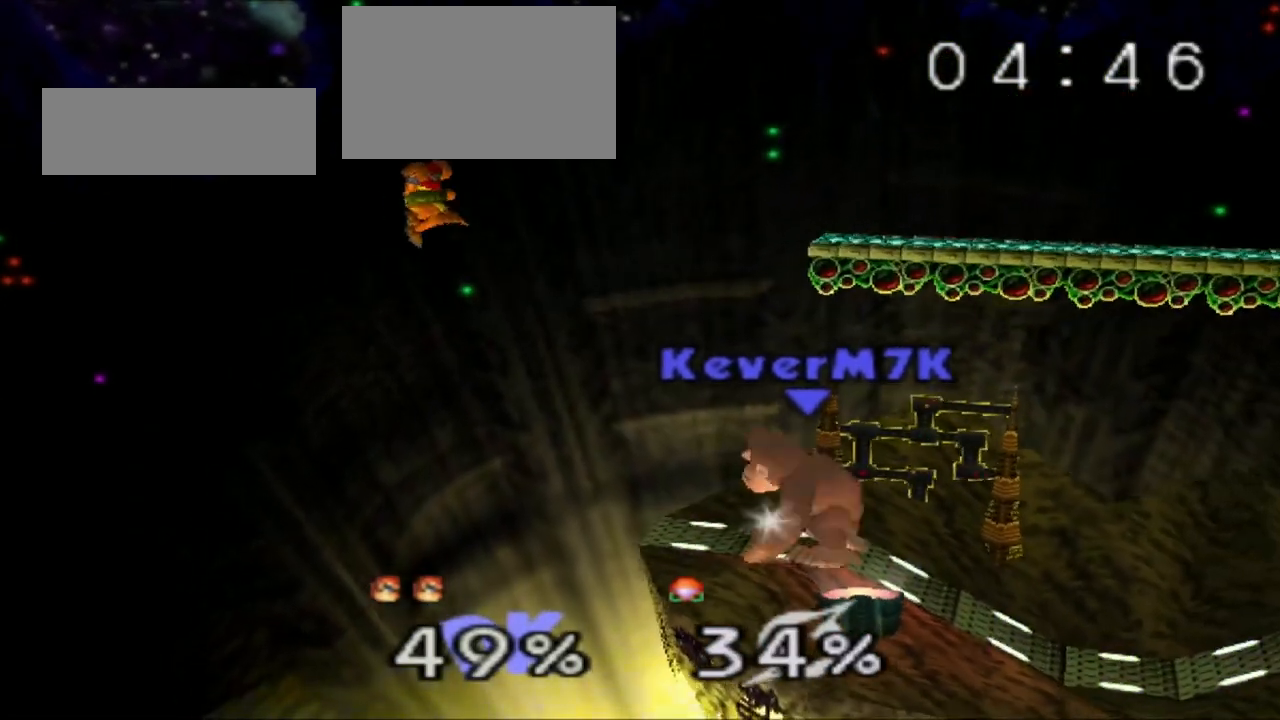
{"buttons": [], "left_stick": "center", "events": [[84, "B", "down"], [134, "B", "up"], [184, "B", "down"], [200, "B", "up"], [217, "left_stick", "up-left"], [234, "B", "down"], [301, "B", "up"], [317, "left_stick", "center"], [351, "B", "down"], [384, "B", "up"], [451, "B", "down"], [484, "B", "up"]]}
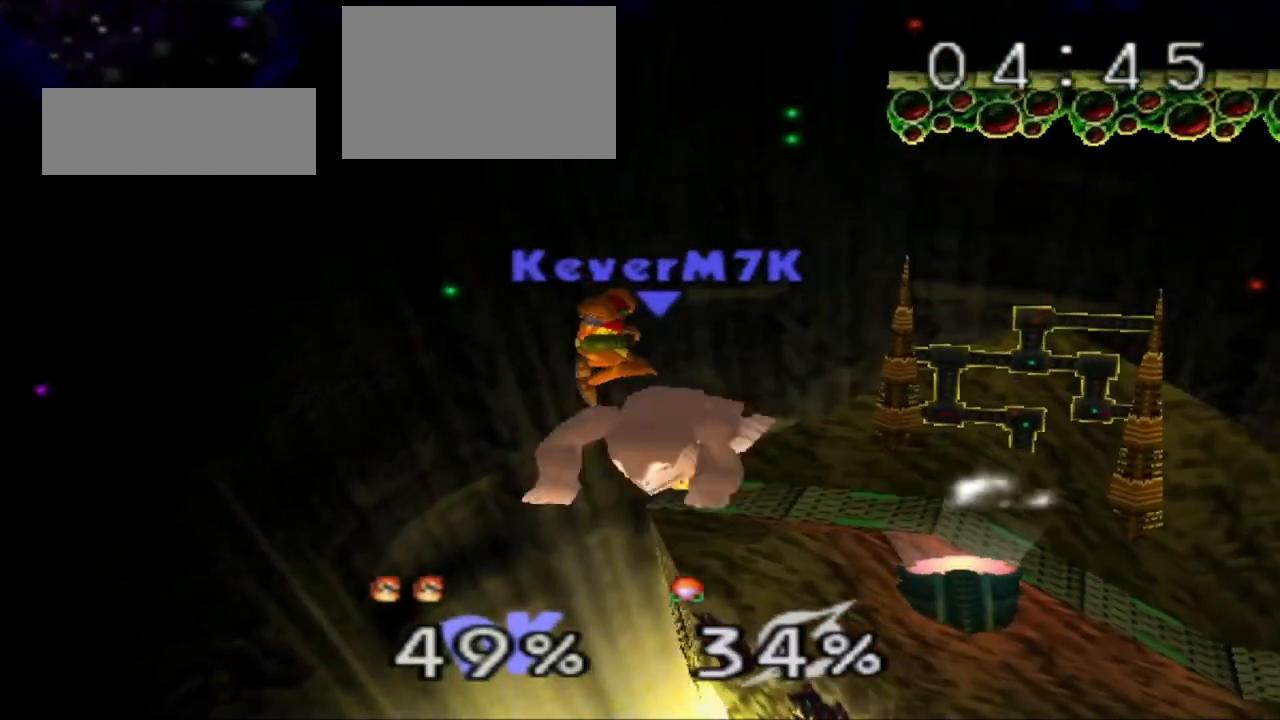
{"buttons": [], "left_stick": "right", "events": [[33, "B", "down"], [83, "B", "up"], [484, "left_stick", "right"]]}